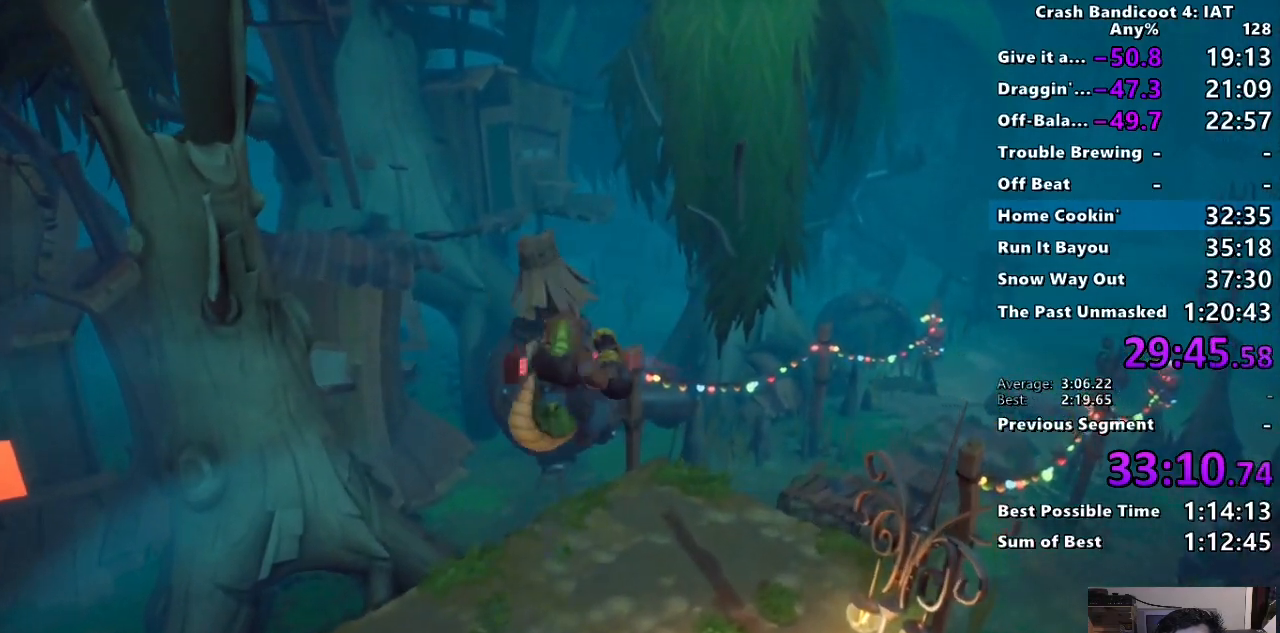
Gameplay with a controller (PlayStation layout); each line is a JSON object with the inputs held at the frame after it. "events" lists button and stick changes between this image and that frame as [ms after this image, input, new state], when the widget could be followed in between. Not read: CROSS R1.
{"buttons": ["TRIANGLE"], "left_stick": "up", "right_stick": "center", "events": [[83, "TRIANGLE", "down"], [167, "TRIANGLE", "up"], [250, "TRIANGLE", "down"], [350, "TRIANGLE", "up"], [433, "TRIANGLE", "down"]]}
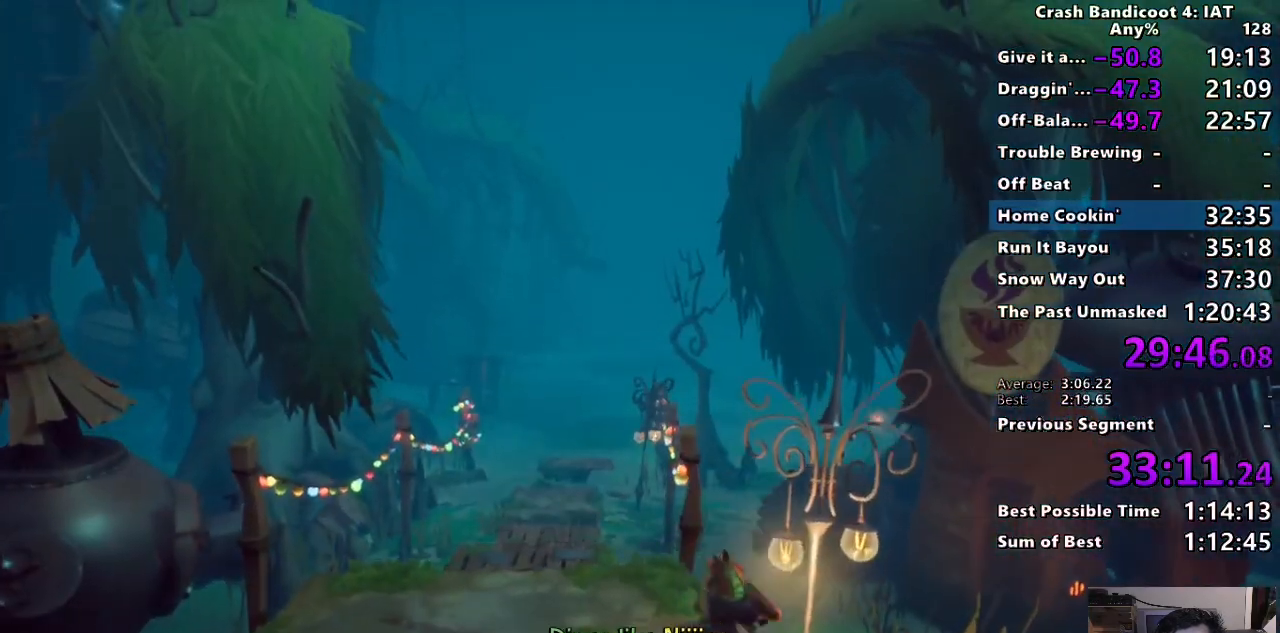
{"buttons": ["SQUARE"], "left_stick": "up", "right_stick": "center", "events": [[50, "TRIANGLE", "up"], [417, "SQUARE", "down"]]}
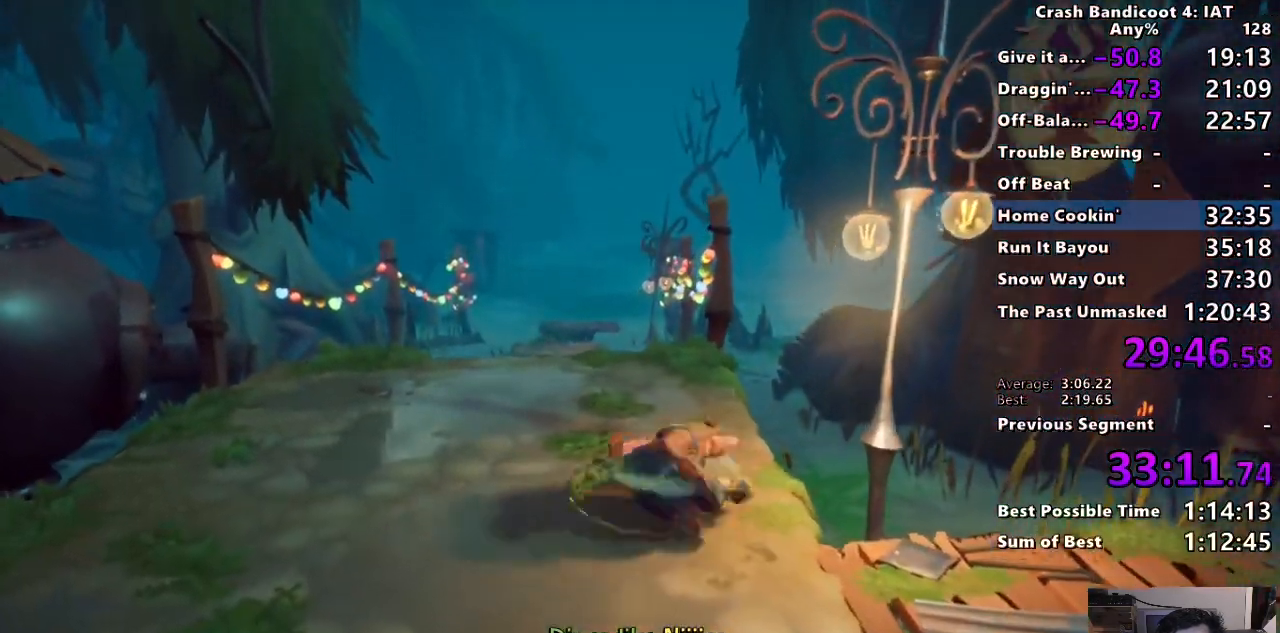
{"buttons": [], "left_stick": "up-left", "right_stick": "center", "events": [[67, "SQUARE", "up"], [67, "left_stick", "up-left"], [333, "SQUARE", "down"], [483, "SQUARE", "up"]]}
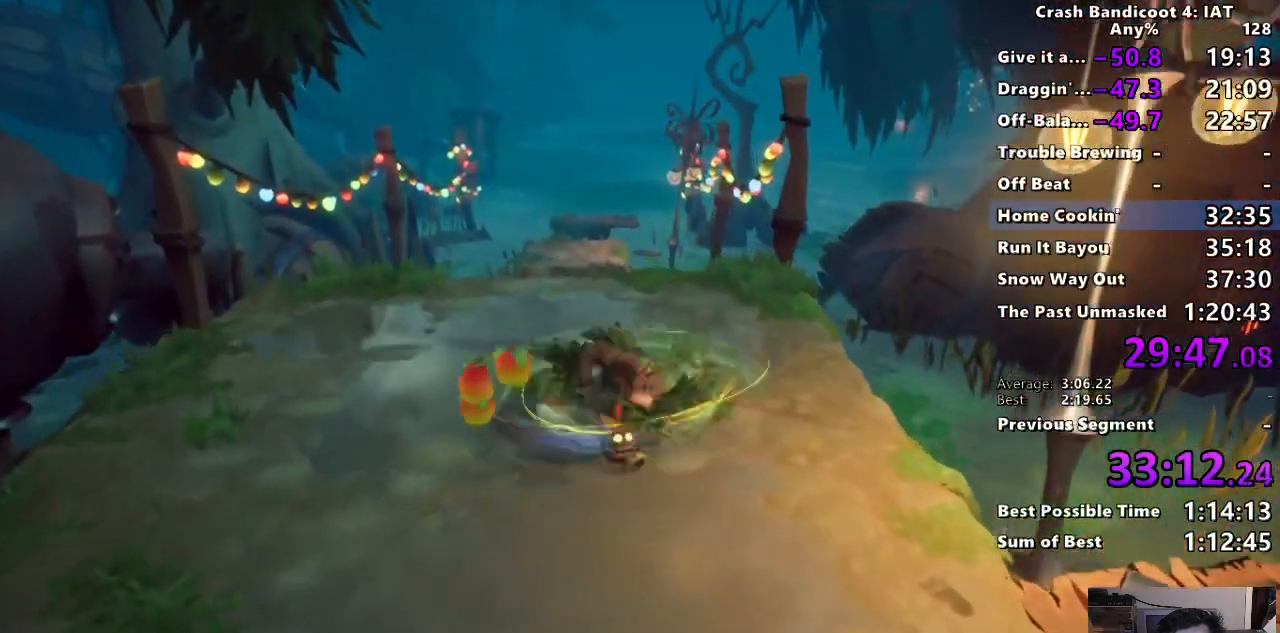
{"buttons": [], "left_stick": "up", "right_stick": "center", "events": [[100, "left_stick", "up"], [267, "SQUARE", "down"], [417, "SQUARE", "up"]]}
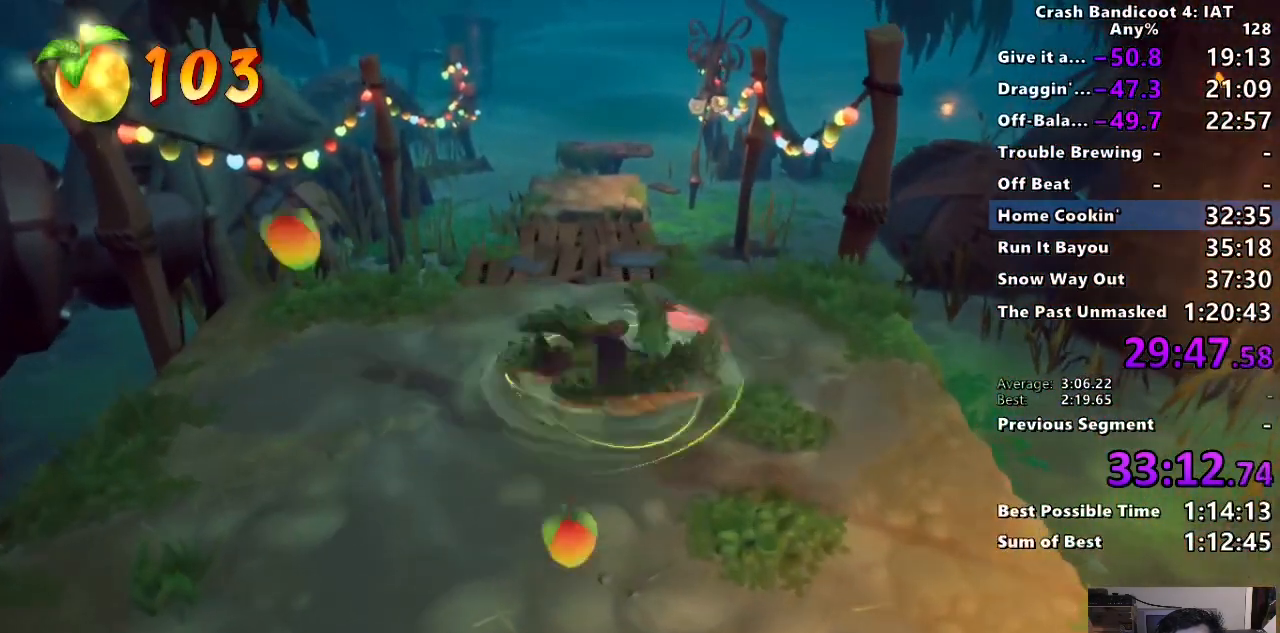
{"buttons": ["TRIANGLE"], "left_stick": "up", "right_stick": "center", "events": [[233, "SQUARE", "down"], [367, "SQUARE", "up"], [483, "TRIANGLE", "down"]]}
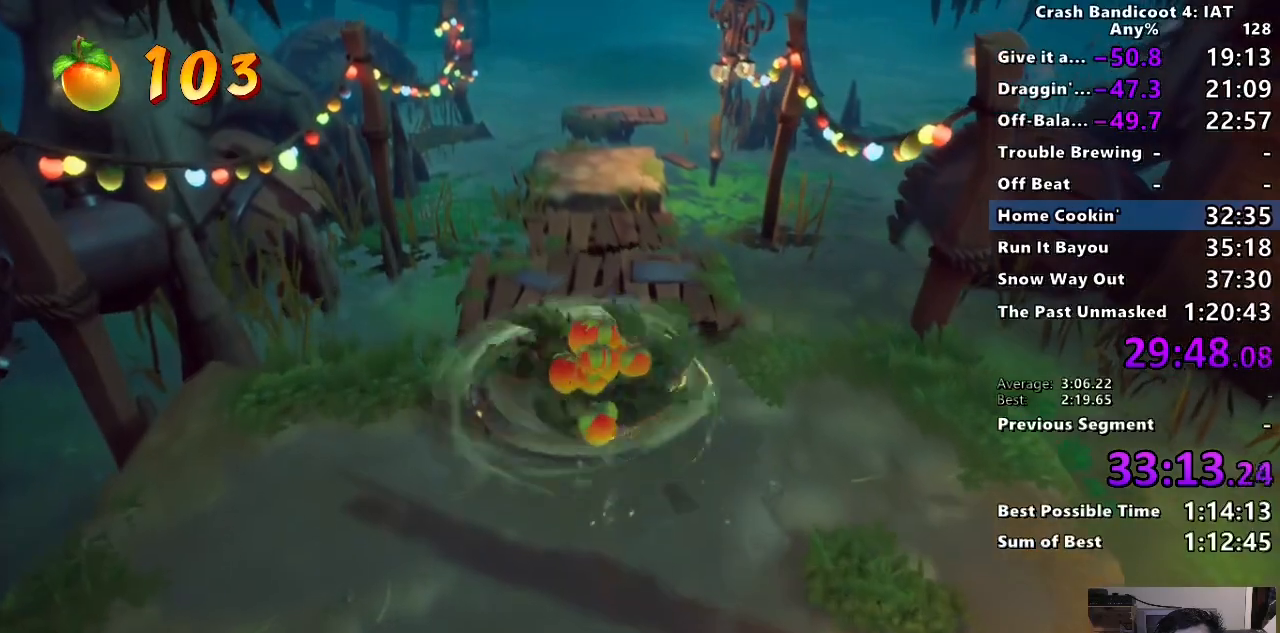
{"buttons": [], "left_stick": "up", "right_stick": "center", "events": [[100, "TRIANGLE", "up"]]}
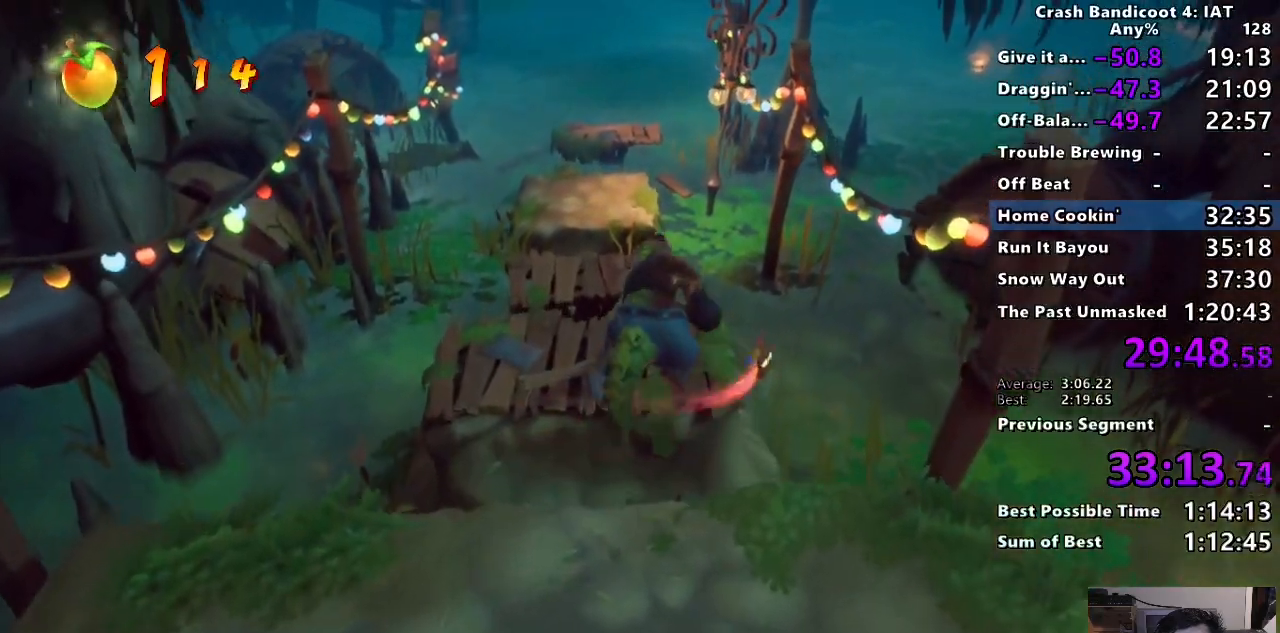
{"buttons": [], "left_stick": "up", "right_stick": "center"}
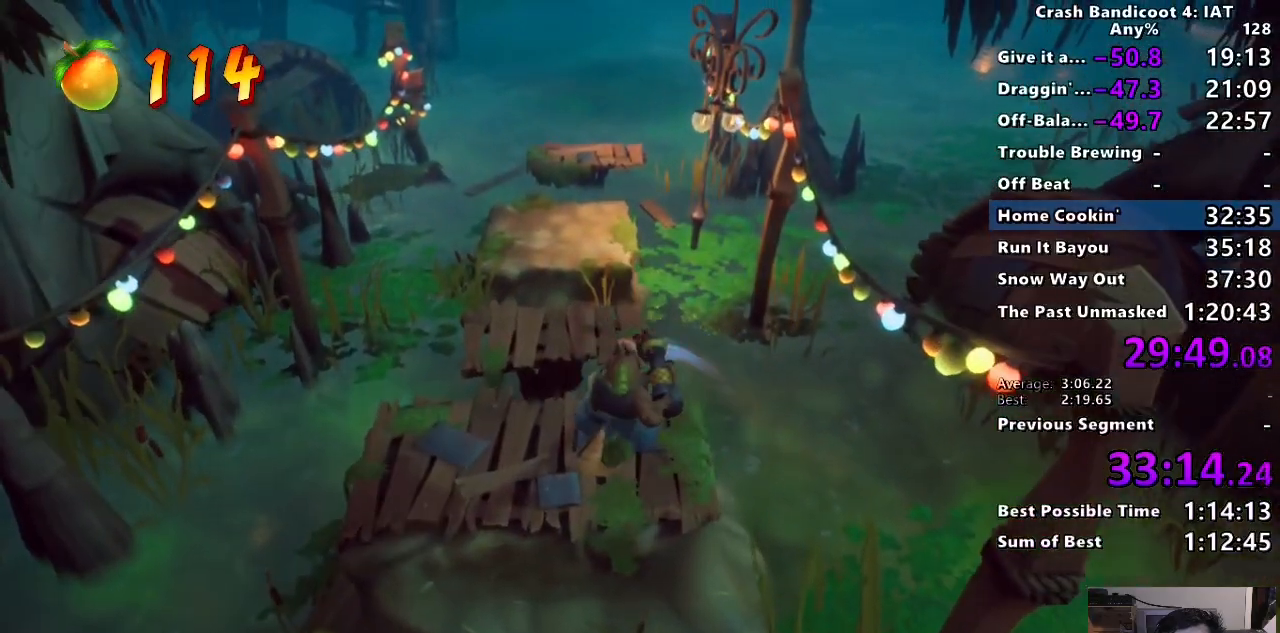
{"buttons": [], "left_stick": "up", "right_stick": "center", "events": []}
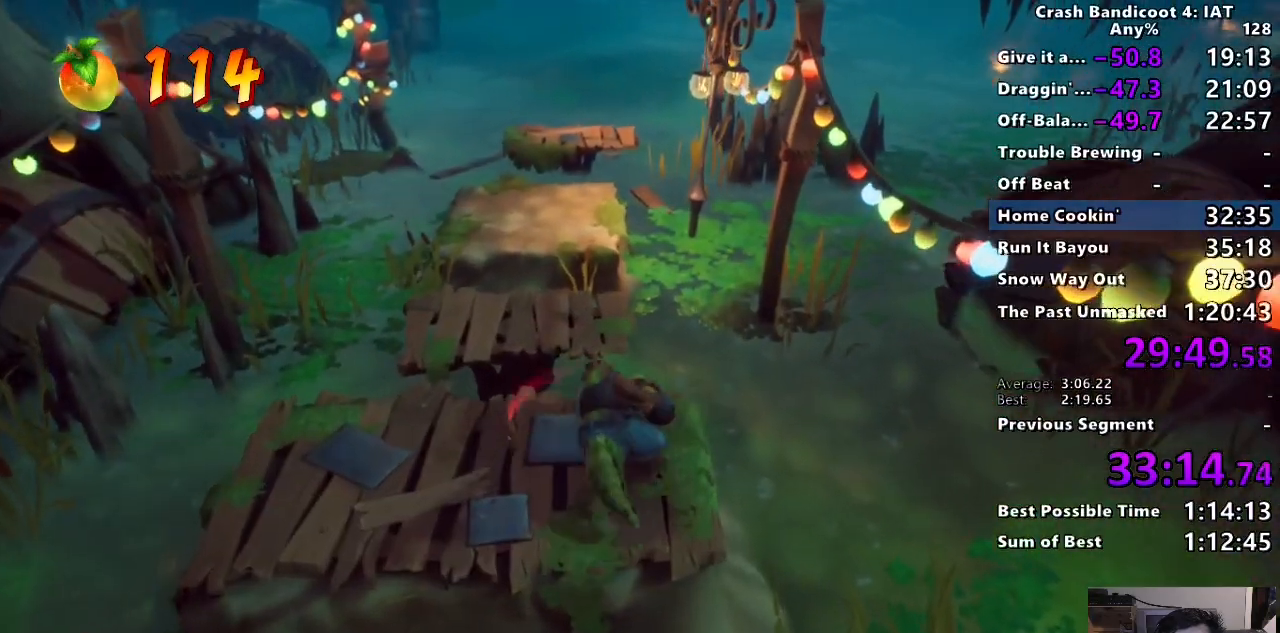
{"buttons": [], "left_stick": "up-left", "right_stick": "center", "events": [[317, "left_stick", "up-left"]]}
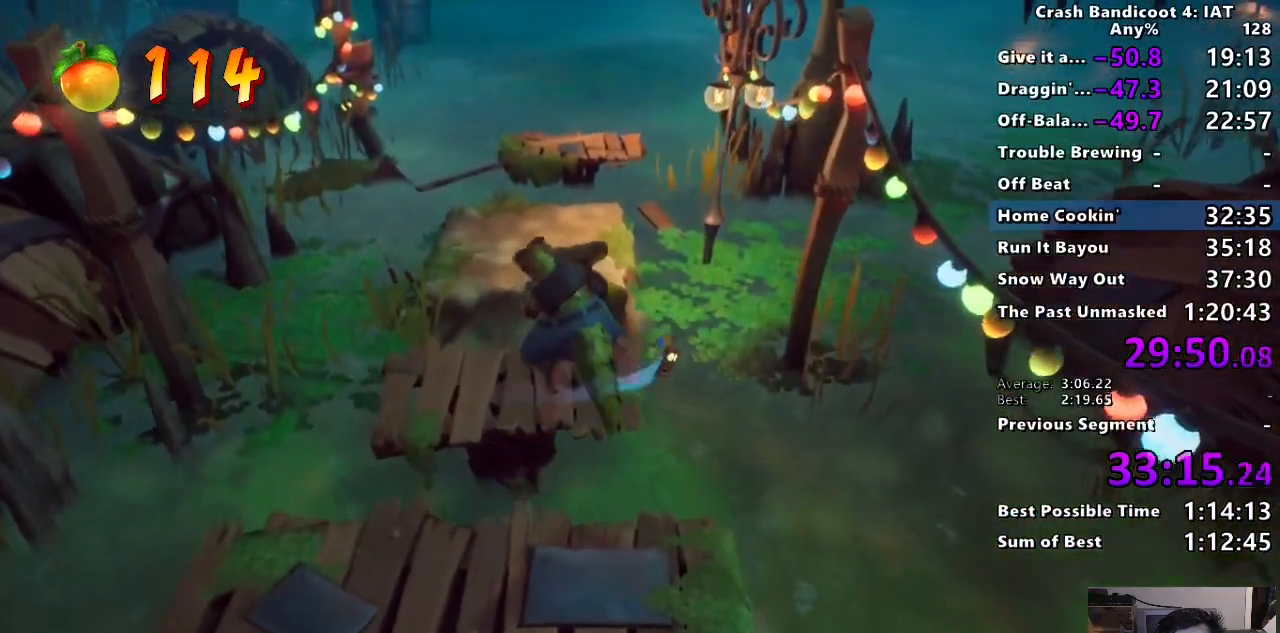
{"buttons": [], "left_stick": "up-left", "right_stick": "center", "events": [[17, "TRIANGLE", "down"], [100, "TRIANGLE", "up"], [183, "TRIANGLE", "down"], [267, "TRIANGLE", "up"]]}
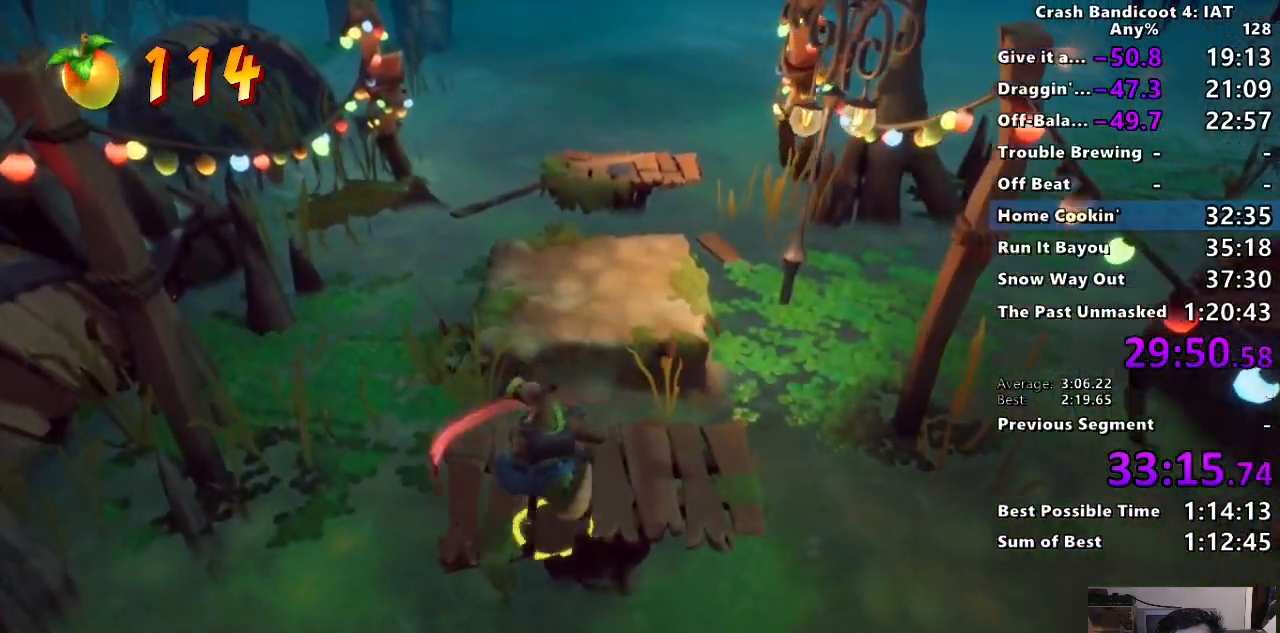
{"buttons": [], "left_stick": "up", "right_stick": "center", "events": [[117, "left_stick", "up"]]}
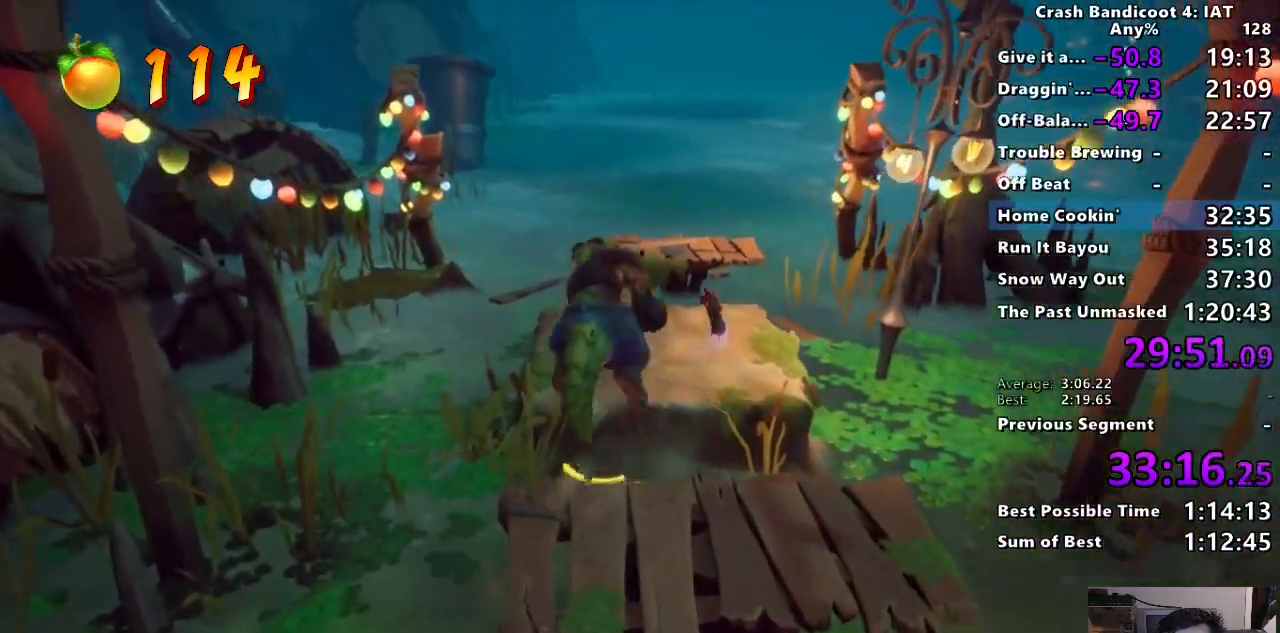
{"buttons": ["TRIANGLE"], "left_stick": "up", "right_stick": "center", "events": [[333, "TRIANGLE", "down"], [400, "TRIANGLE", "up"], [500, "TRIANGLE", "down"]]}
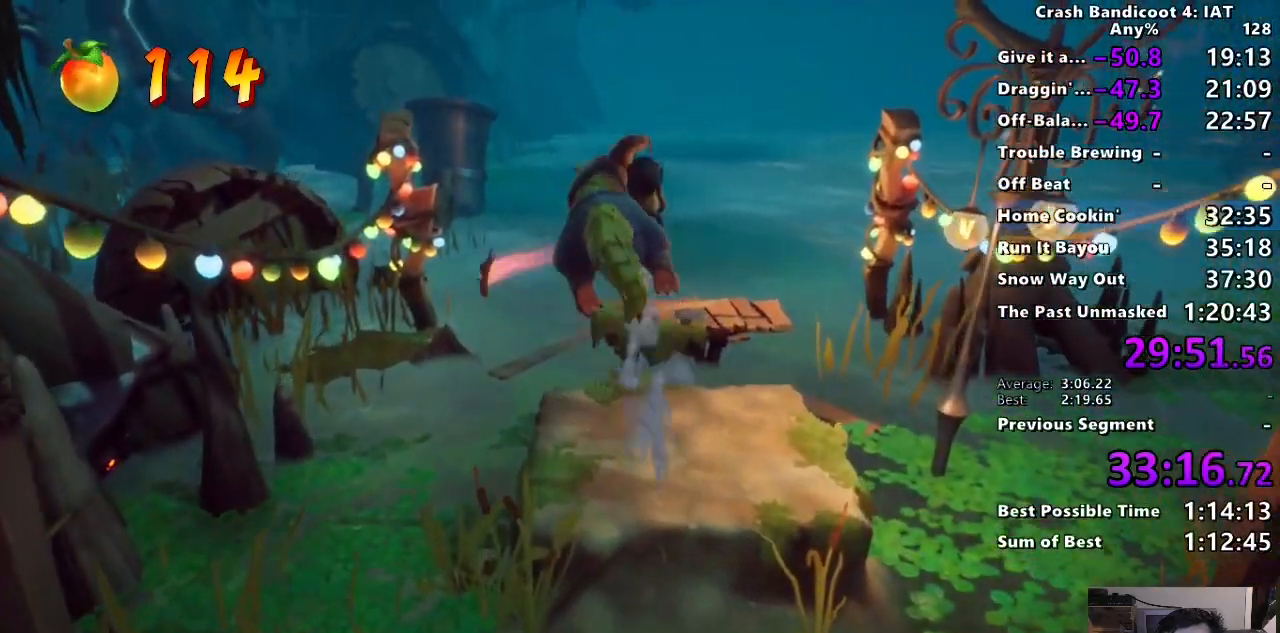
{"buttons": [], "left_stick": "up", "right_stick": "center", "events": [[67, "TRIANGLE", "up"]]}
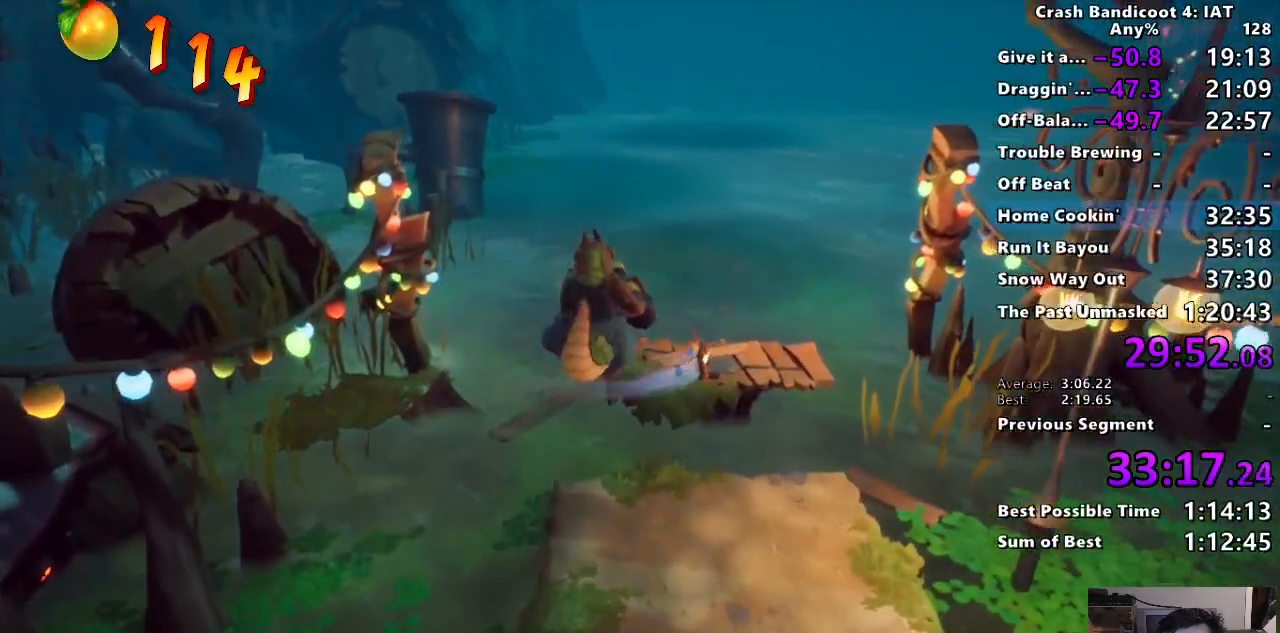
{"buttons": [], "left_stick": "up", "right_stick": "center"}
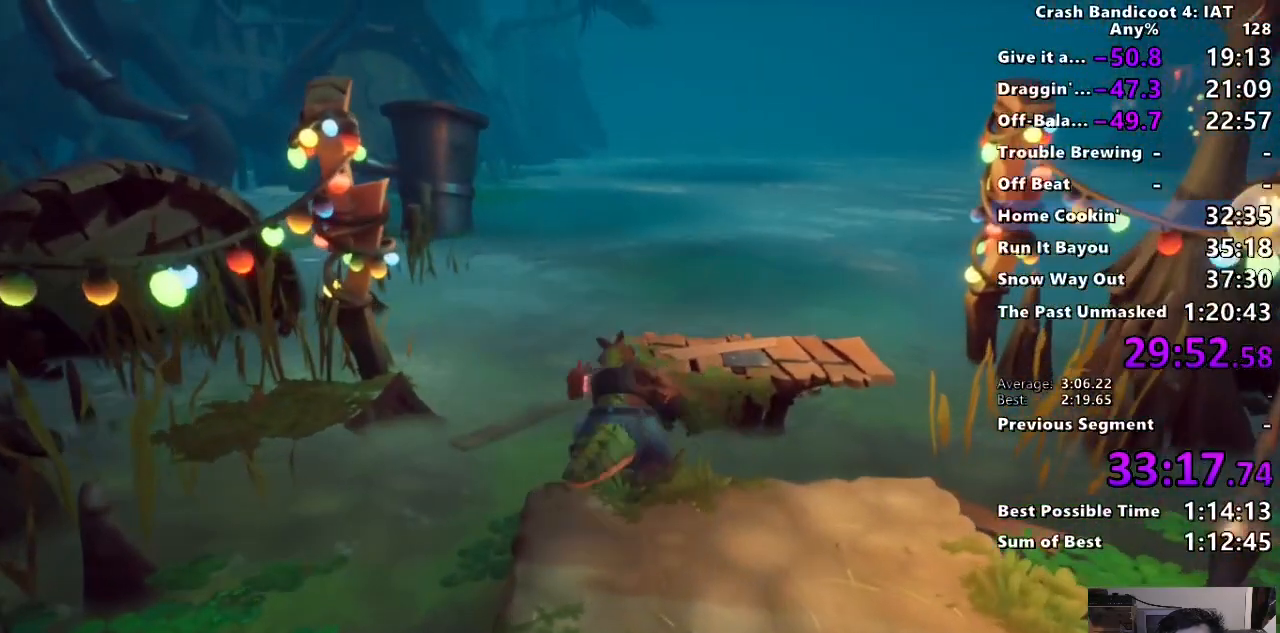
{"buttons": [], "left_stick": "up", "right_stick": "center", "events": [[250, "TRIANGLE", "down"], [317, "TRIANGLE", "up"], [383, "TRIANGLE", "down"], [467, "TRIANGLE", "up"]]}
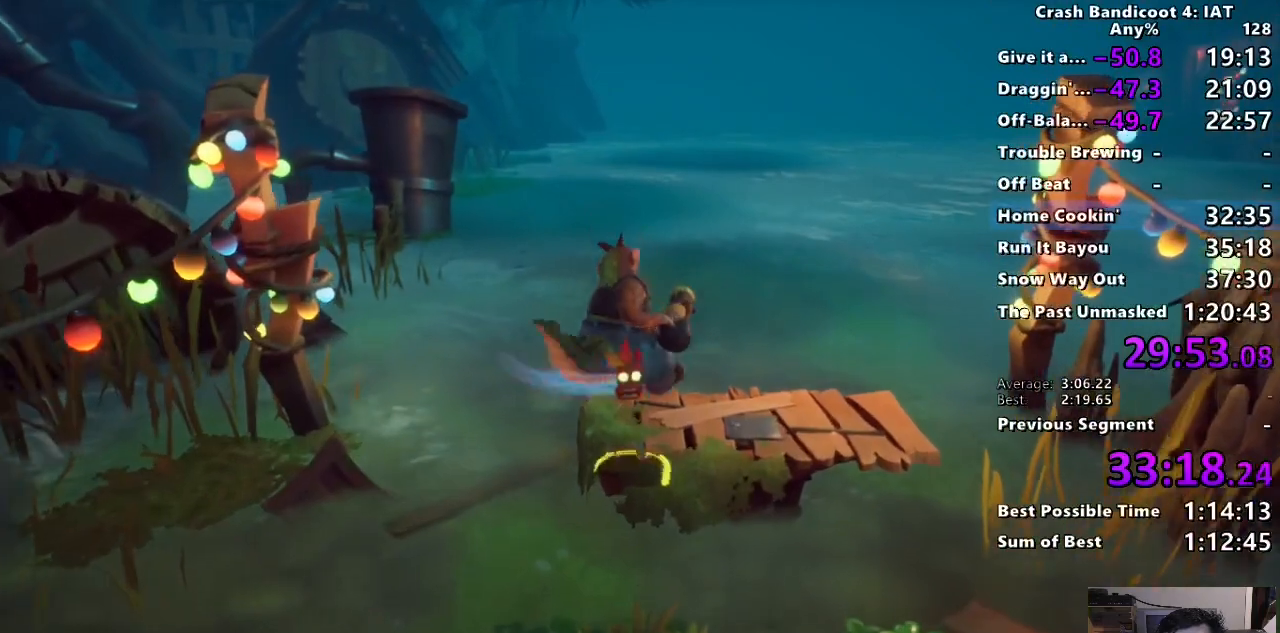
{"buttons": [], "left_stick": "up", "right_stick": "center", "events": []}
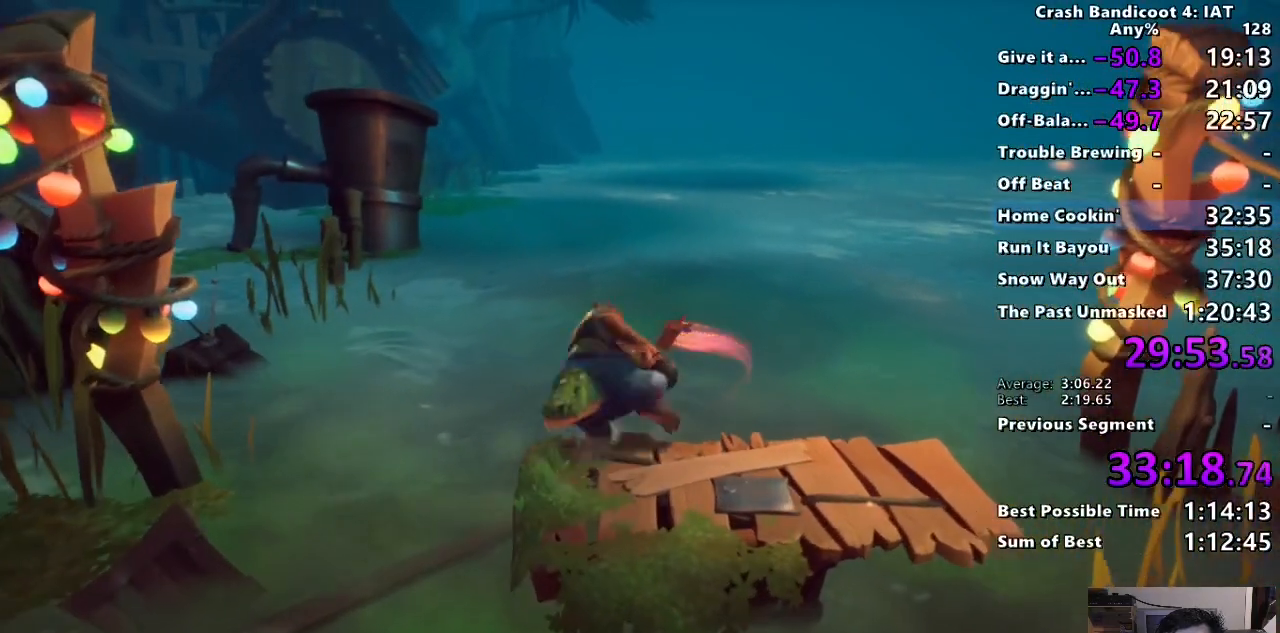
{"buttons": ["SQUARE"], "left_stick": "up-right", "right_stick": "center", "events": [[100, "left_stick", "up-right"], [417, "SQUARE", "down"]]}
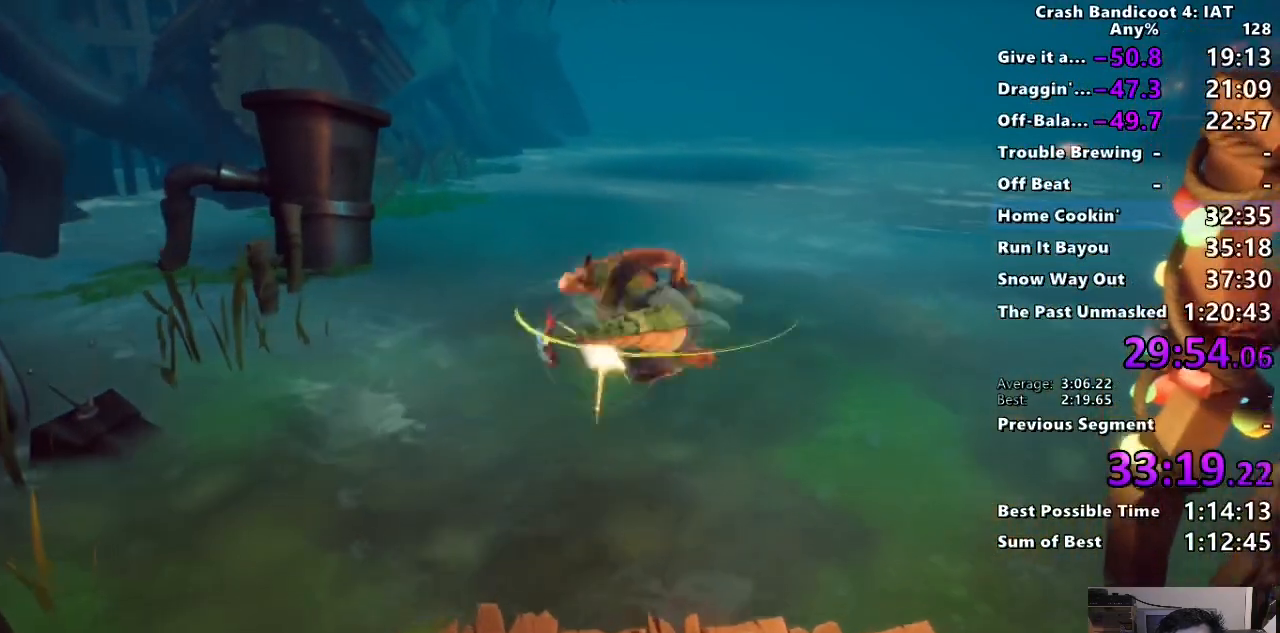
{"buttons": [], "left_stick": "up-right", "right_stick": "center", "events": [[33, "SQUARE", "up"], [150, "TRIANGLE", "down"], [250, "TRIANGLE", "up"]]}
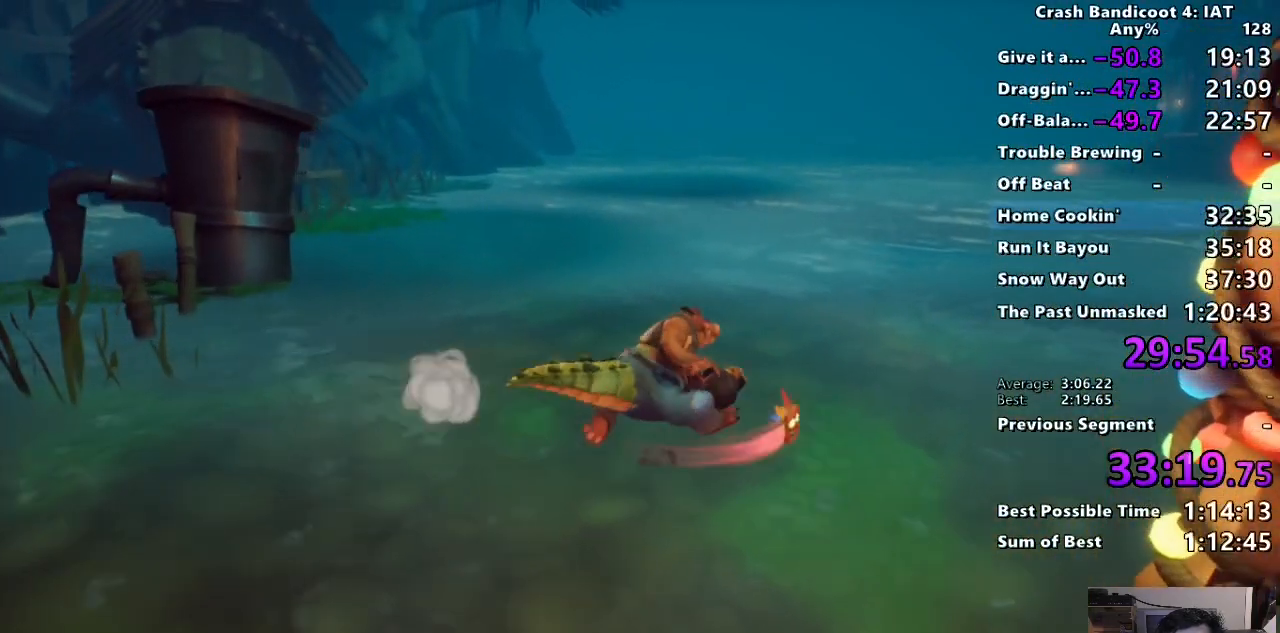
{"buttons": [], "left_stick": "up-right", "right_stick": "center", "events": []}
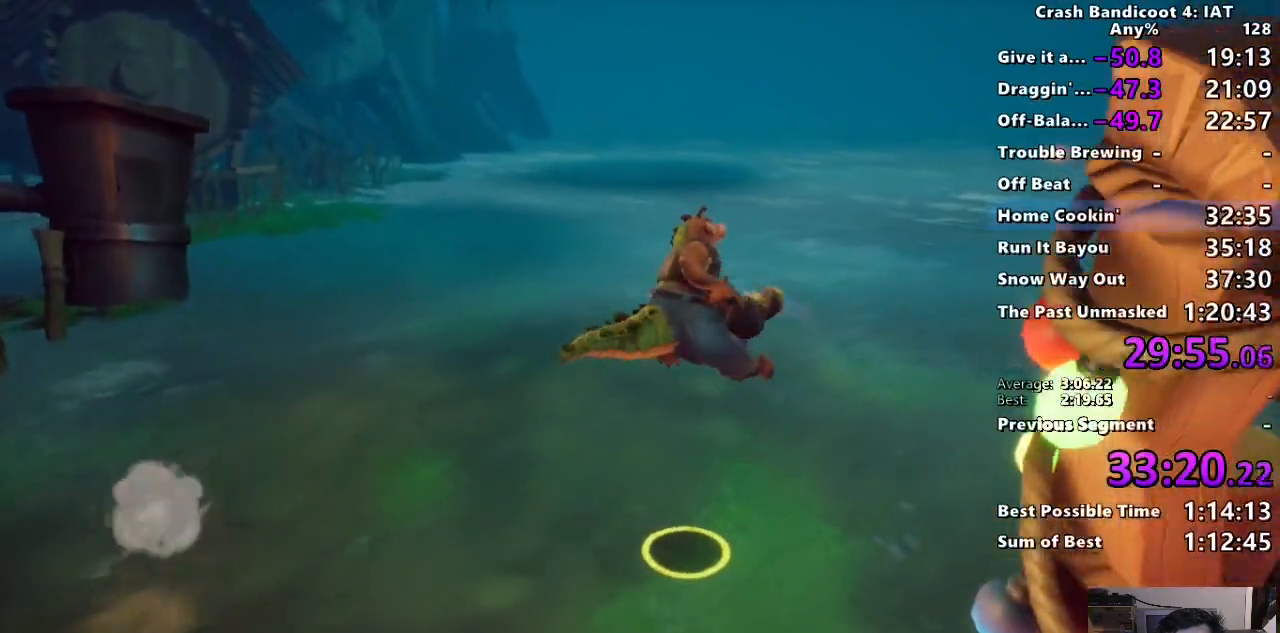
{"buttons": [], "left_stick": "up-right", "right_stick": "center", "events": []}
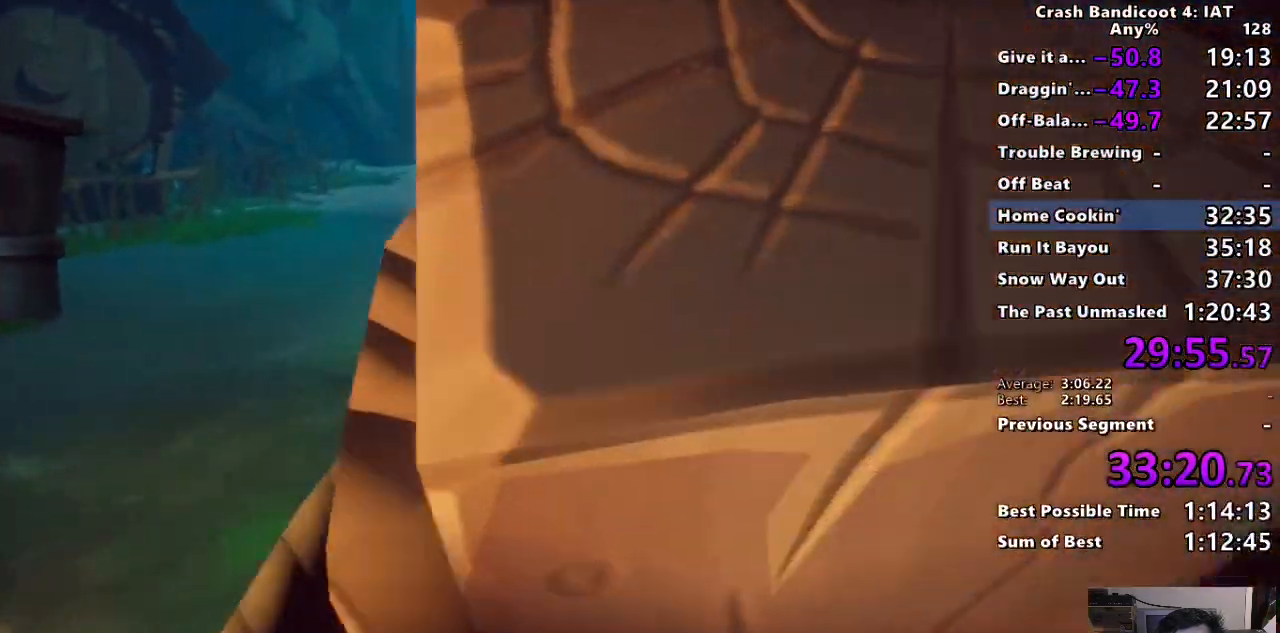
{"buttons": [], "left_stick": "up-right", "right_stick": "center", "events": []}
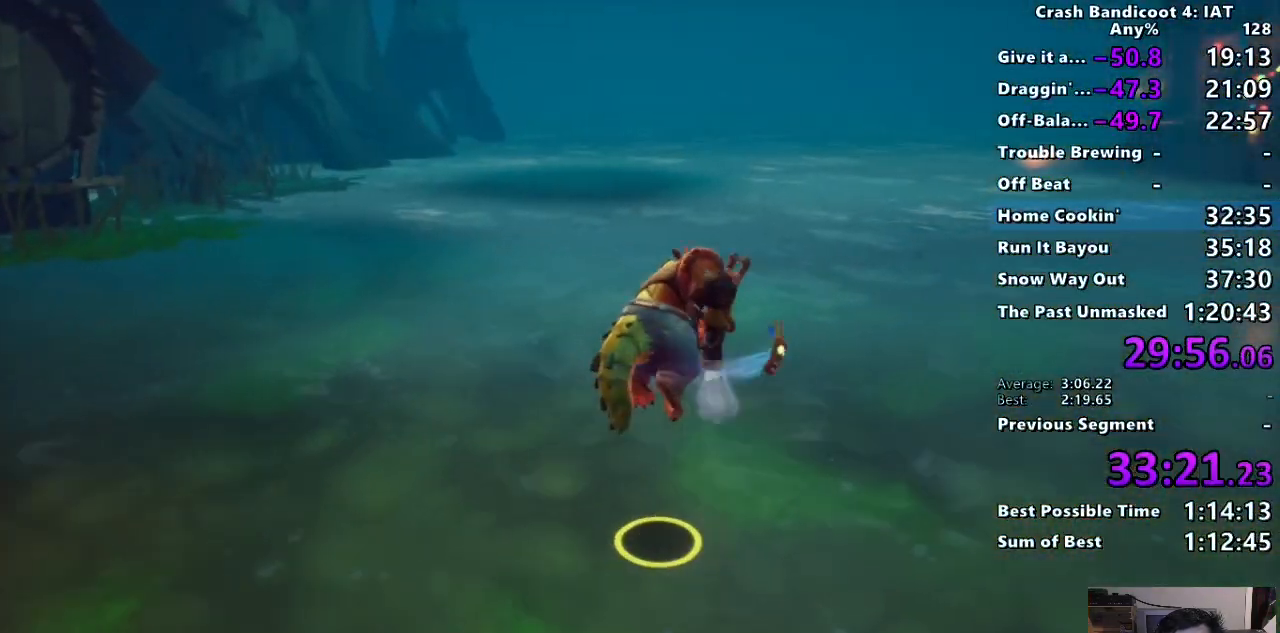
{"buttons": ["TRIANGLE"], "left_stick": "up-right", "right_stick": "center", "events": [[317, "TRIANGLE", "down"], [400, "TRIANGLE", "up"], [467, "TRIANGLE", "down"]]}
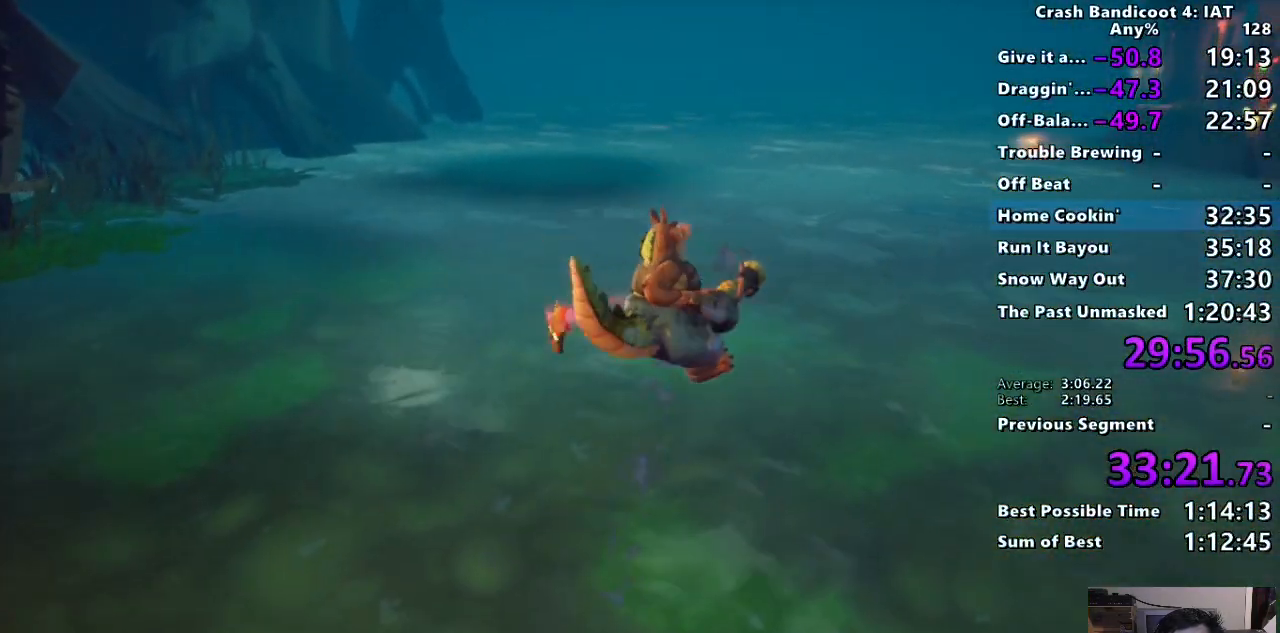
{"buttons": [], "left_stick": "up-right", "right_stick": "center", "events": [[67, "TRIANGLE", "up"]]}
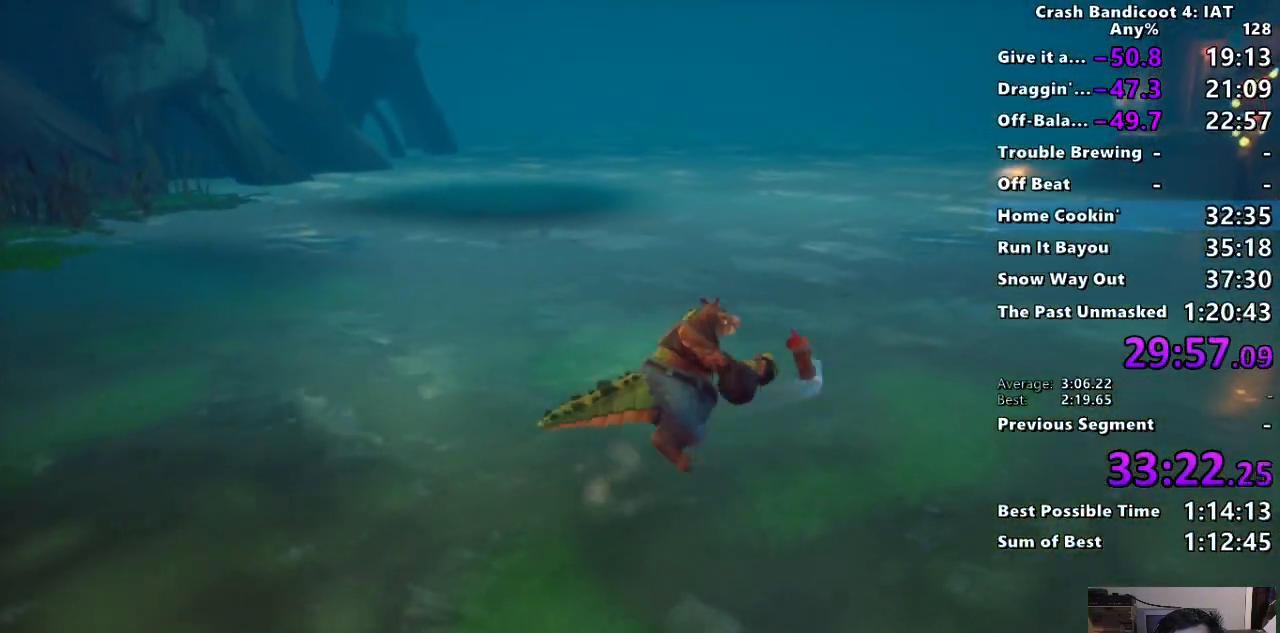
{"buttons": [], "left_stick": "up-right", "right_stick": "center", "events": []}
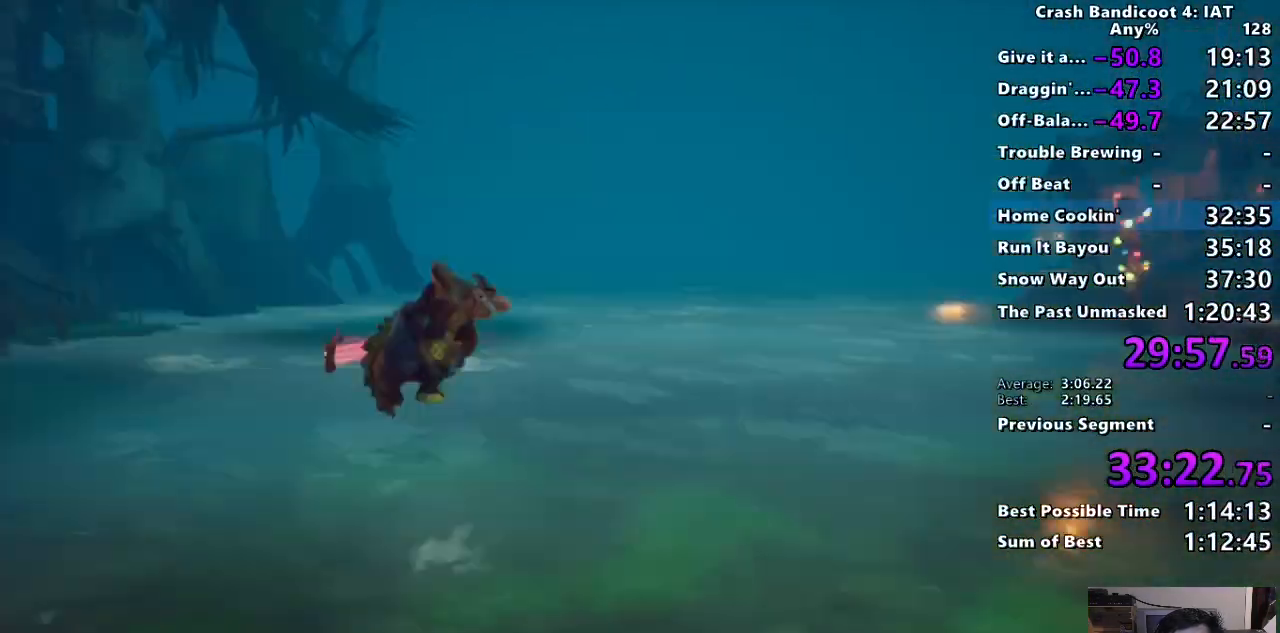
{"buttons": [], "left_stick": "up-right", "right_stick": "center", "events": []}
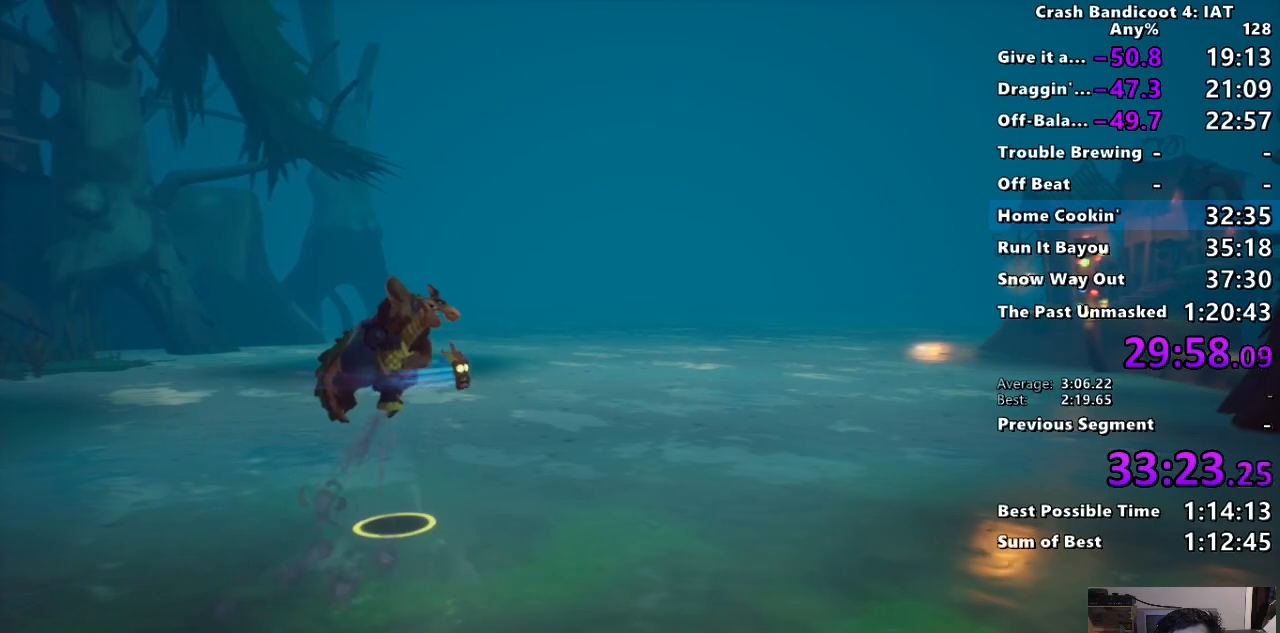
{"buttons": [], "left_stick": "up-right", "right_stick": "center", "events": [[350, "TRIANGLE", "down"], [483, "TRIANGLE", "up"]]}
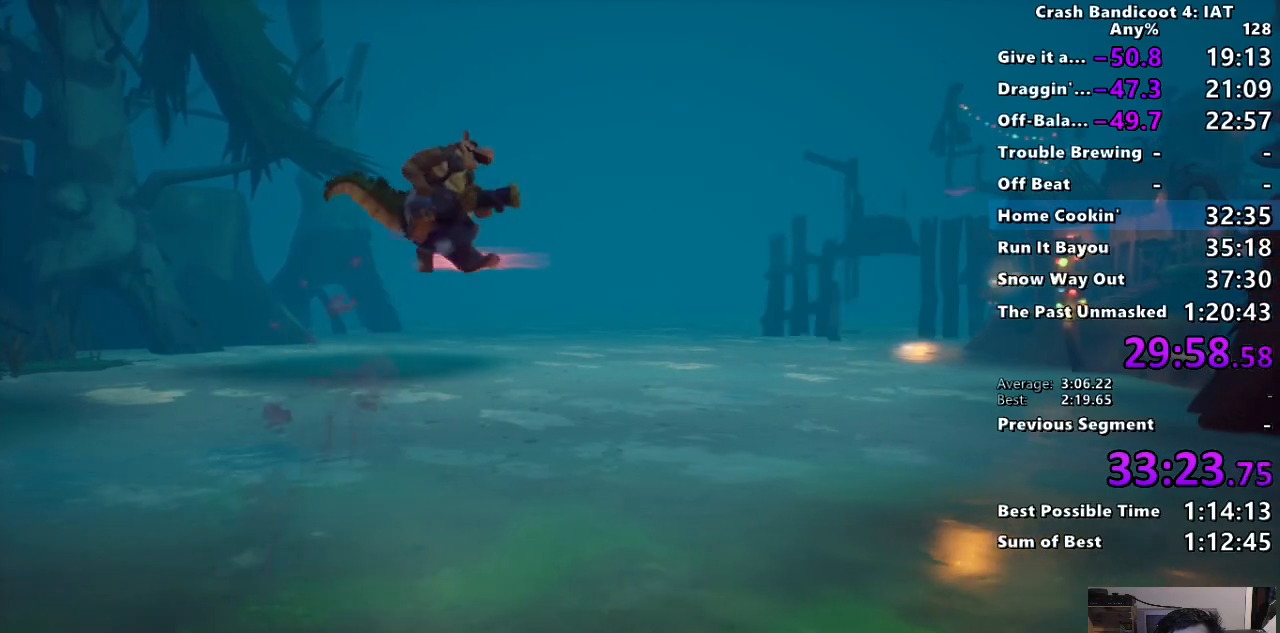
{"buttons": [], "left_stick": "up-right", "right_stick": "center", "events": [[33, "TRIANGLE", "down"], [167, "TRIANGLE", "up"]]}
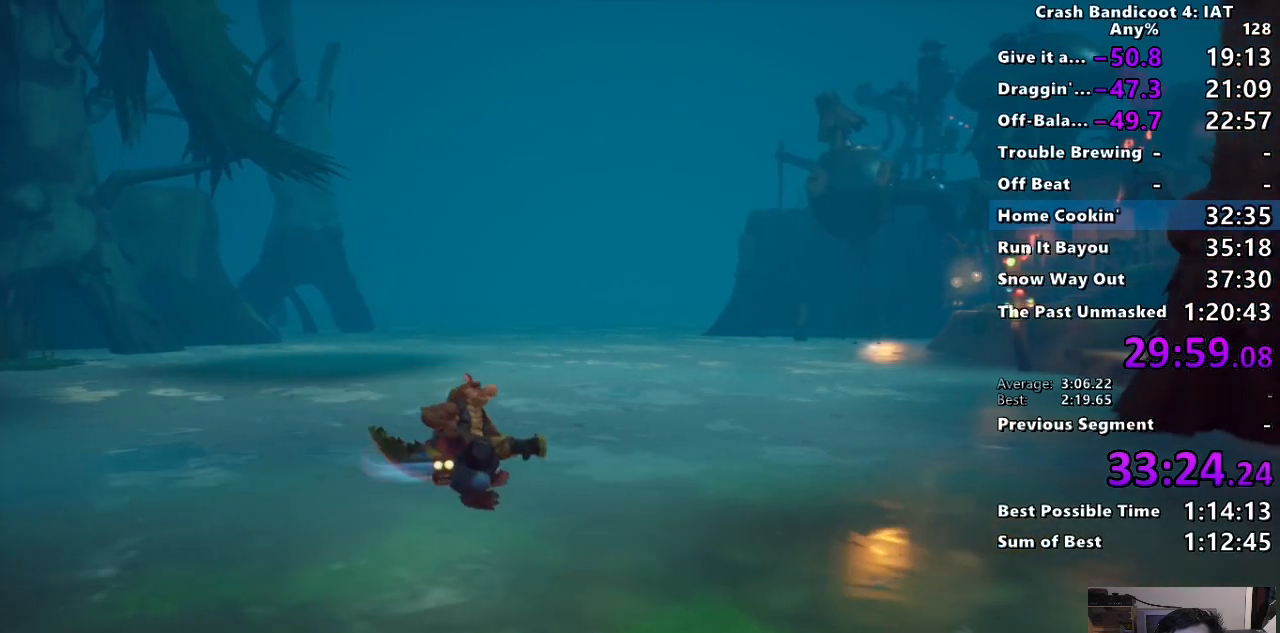
{"buttons": [], "left_stick": "up-right", "right_stick": "center", "events": []}
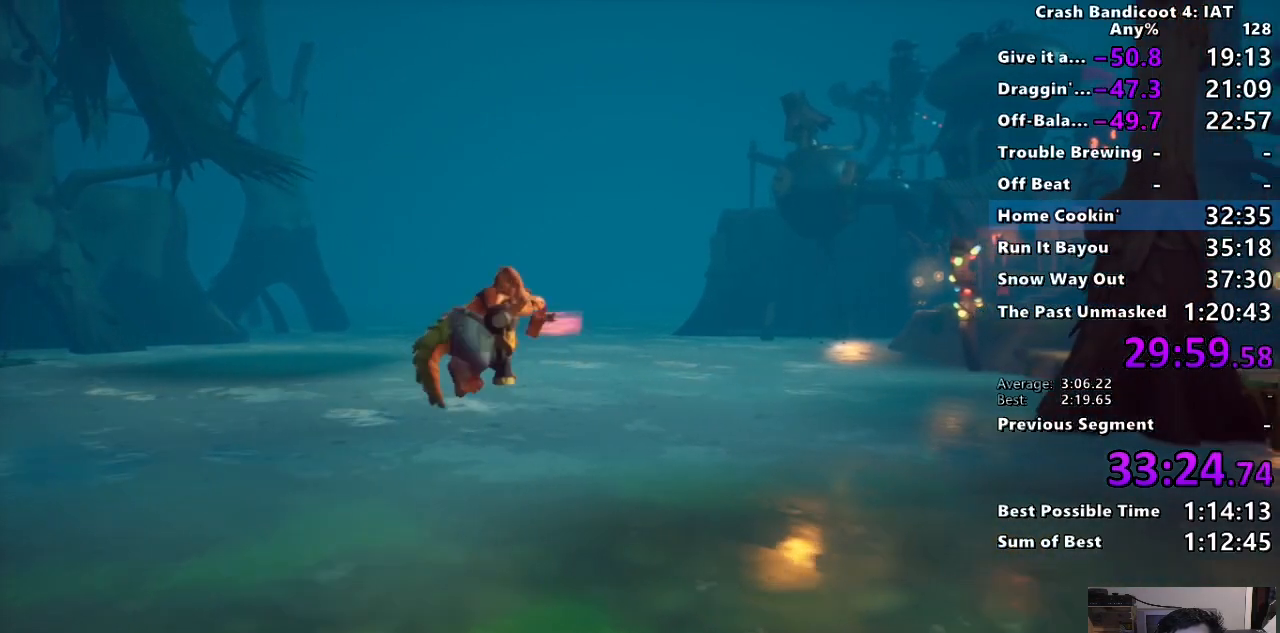
{"buttons": [], "left_stick": "up-right", "right_stick": "center", "events": [[383, "SQUARE", "down"], [500, "SQUARE", "up"]]}
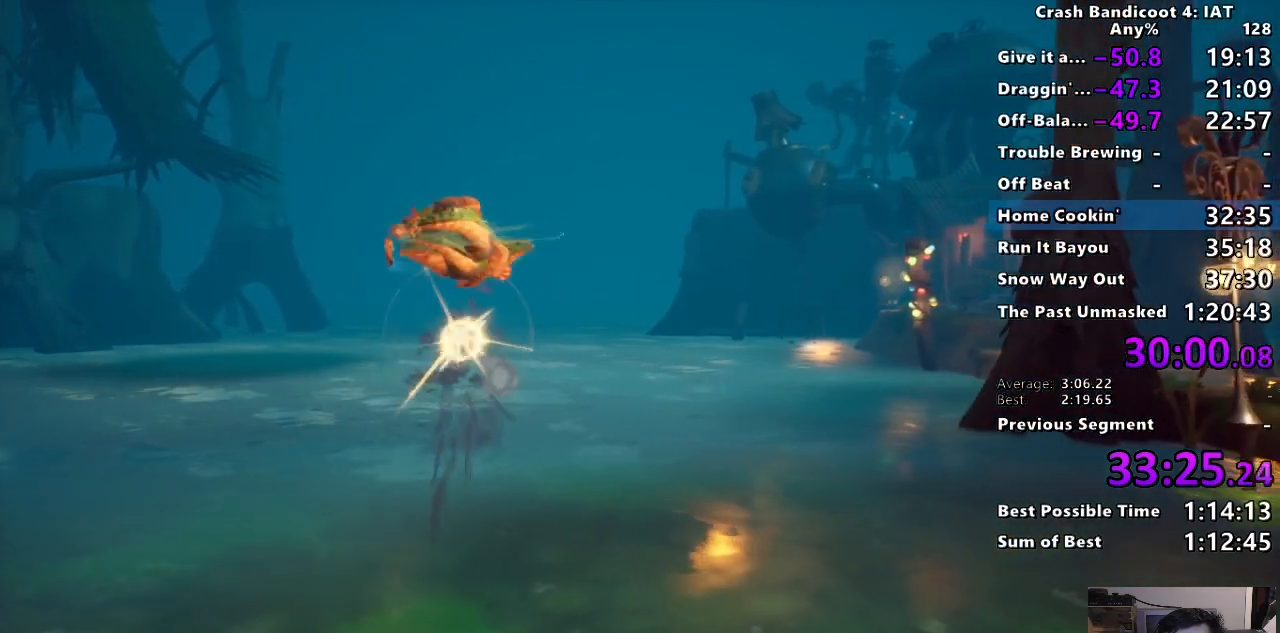
{"buttons": [], "left_stick": "center", "right_stick": "center", "events": [[283, "SQUARE", "down"], [367, "left_stick", "center"], [417, "SQUARE", "up"]]}
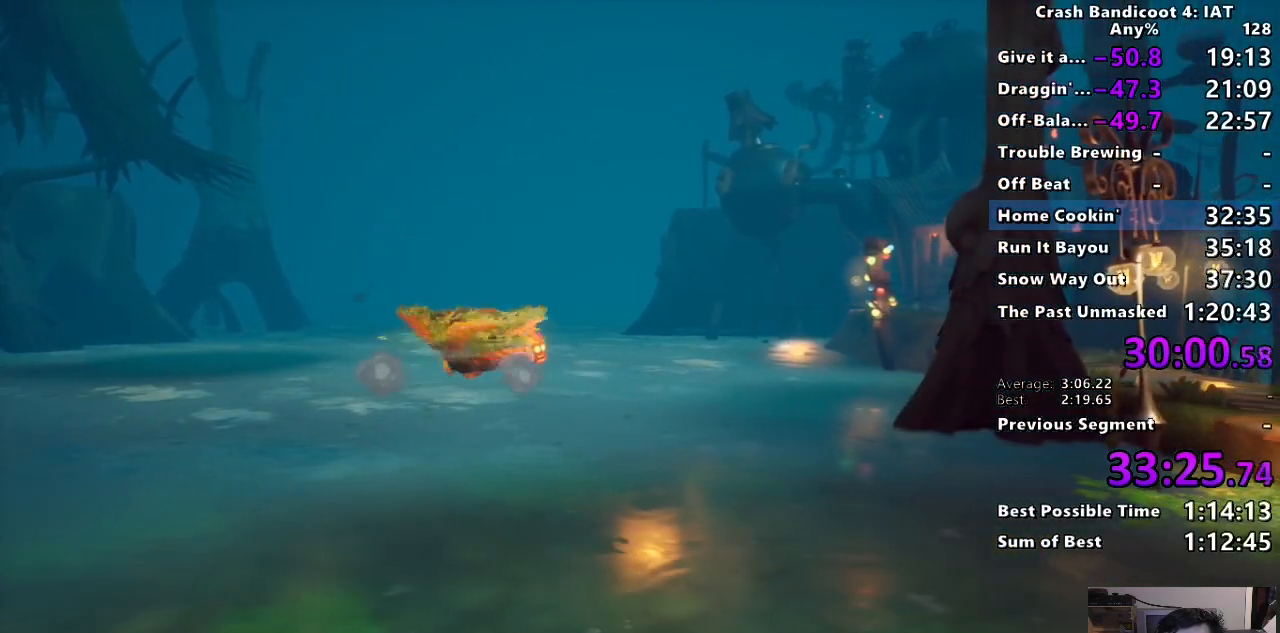
{"buttons": [], "left_stick": "right", "right_stick": "center", "events": [[100, "left_stick", "right"]]}